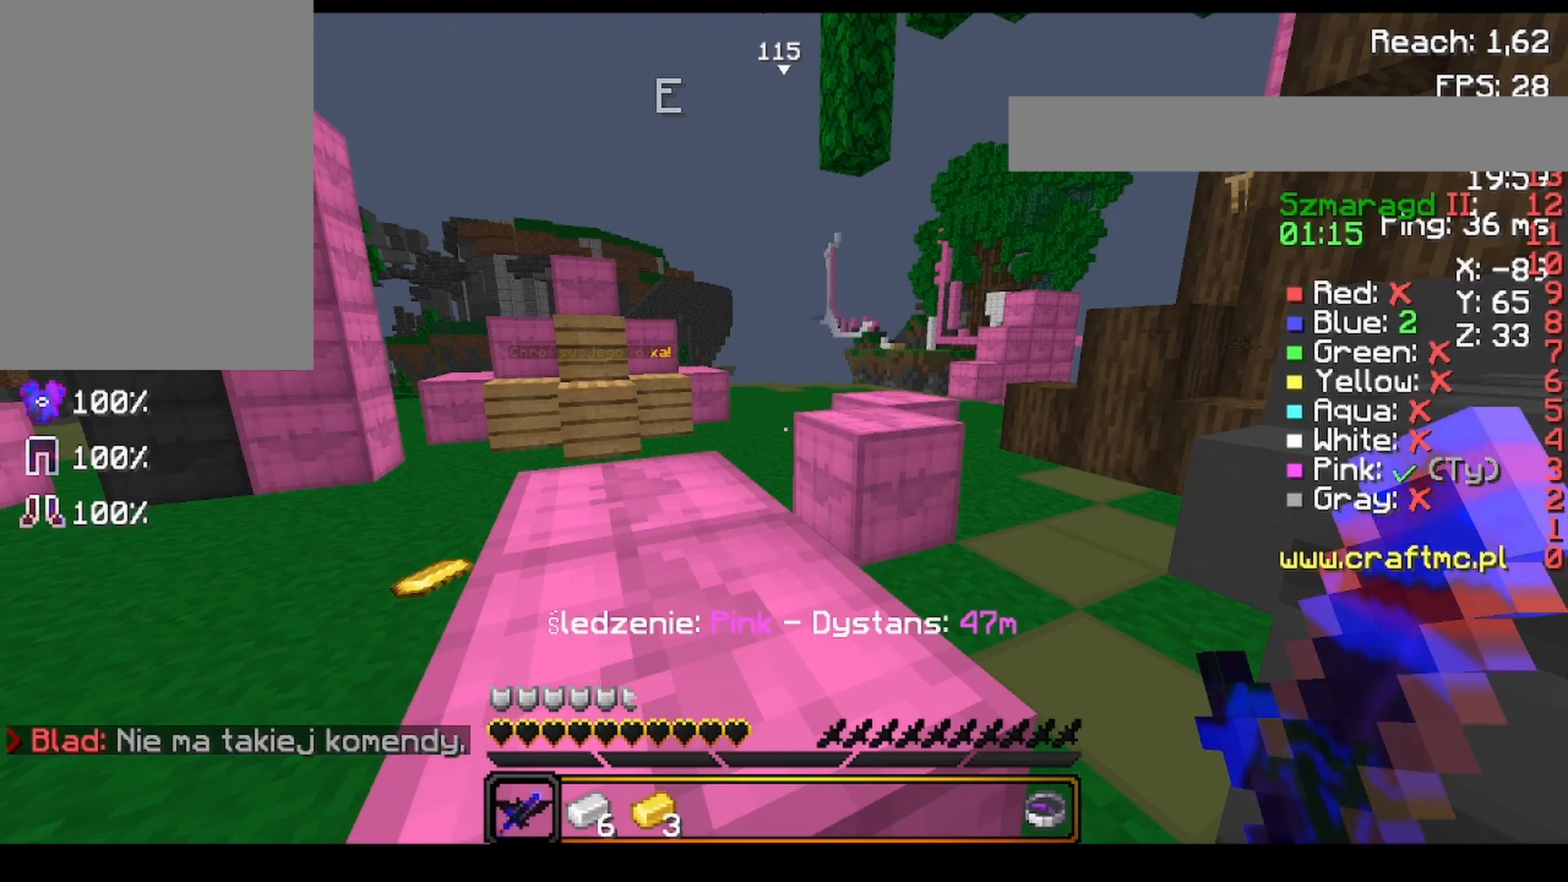
Gameplay with keyboard and mouse; each line is a JSON object with the keys and mouse buttons held at the frame after it. "events" lists presses ("down") and releases ("up") of "a", "d", "s", "space", "w", "mouse_left" and "mouse_right" between this image and that frame as [ms after this image, input, new state], when the widget could be followed in between. "mouse_left", "mouse_right" = the "left", "right" buttons of the "mouse" list. No other keys are recorded. Fast repeated clicks can show as one long hold. Mouse movement is not recorded.
{"keys": [], "mouse": [], "events": []}
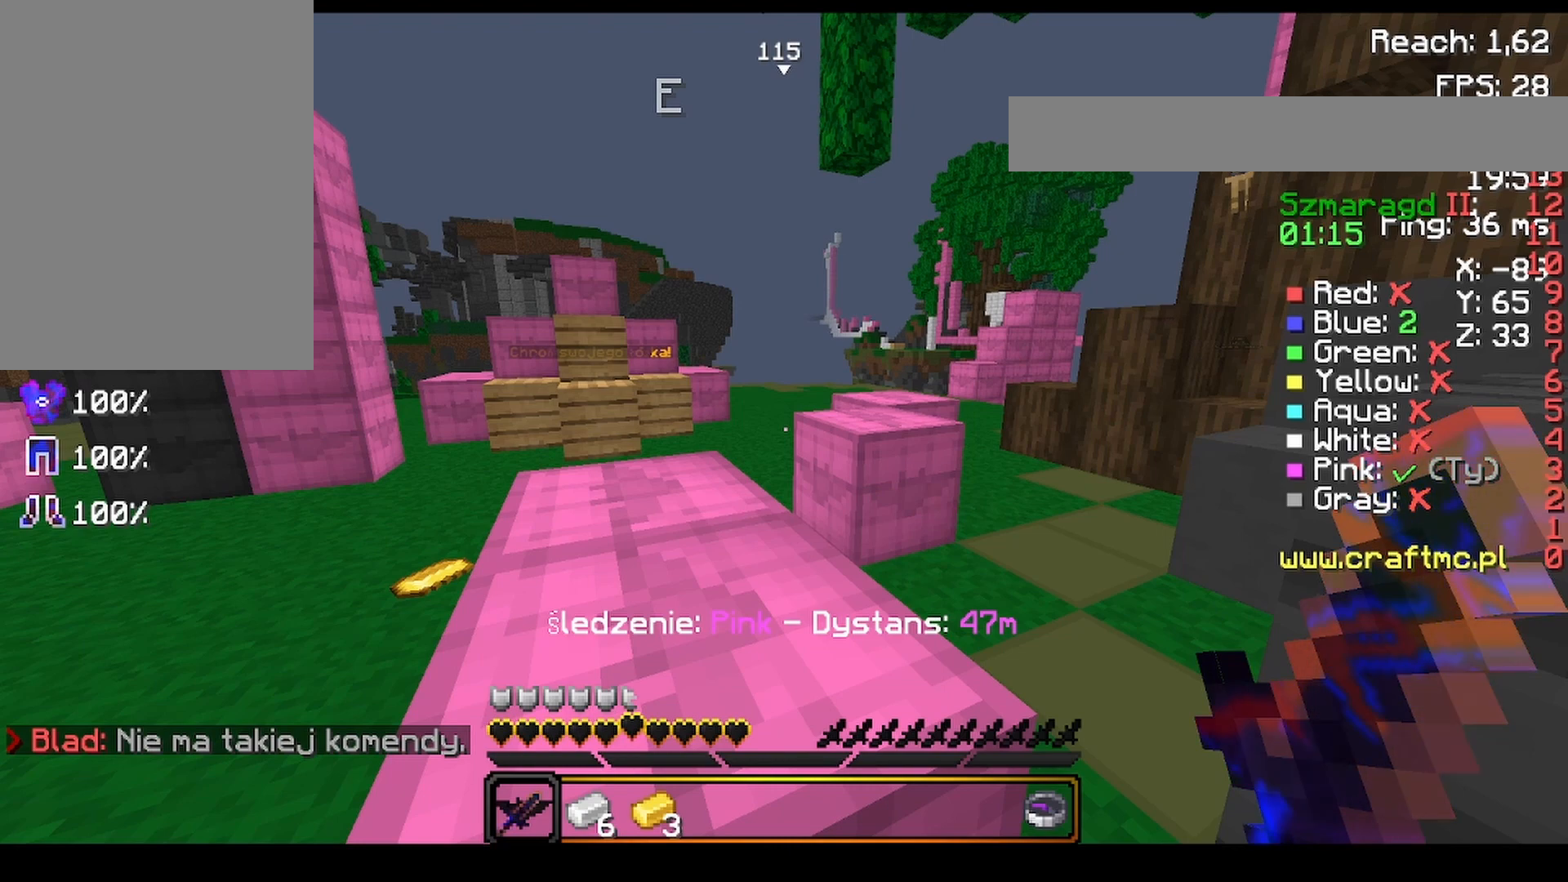
{"keys": ["s"], "mouse": [], "events": [[480, "s", "down"]]}
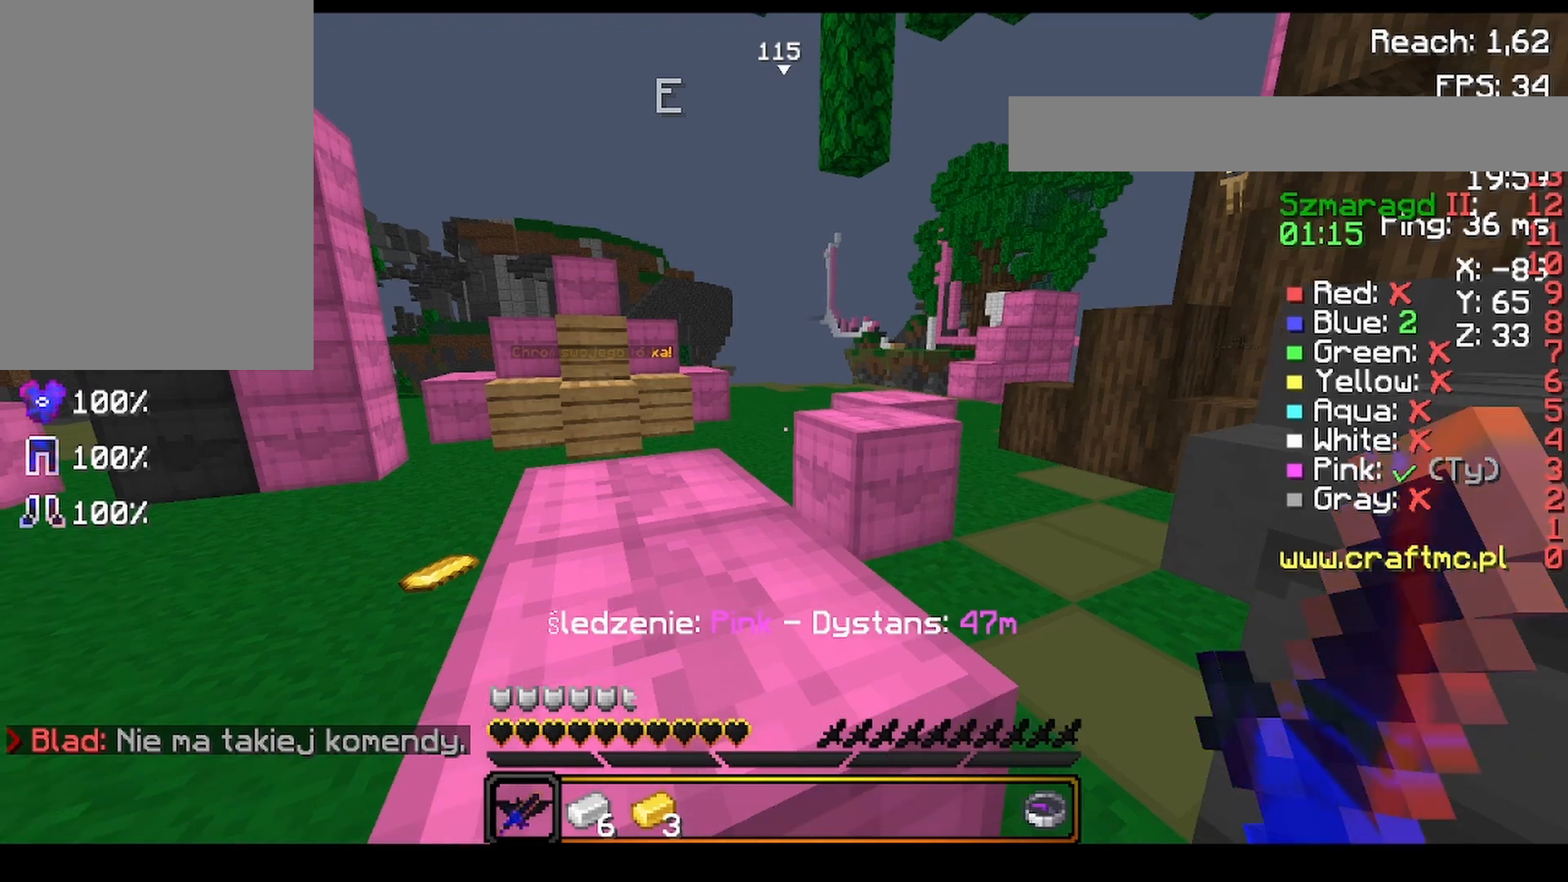
{"keys": ["s"], "mouse": [], "events": [[200, "s", "up"], [240, "s", "down"]]}
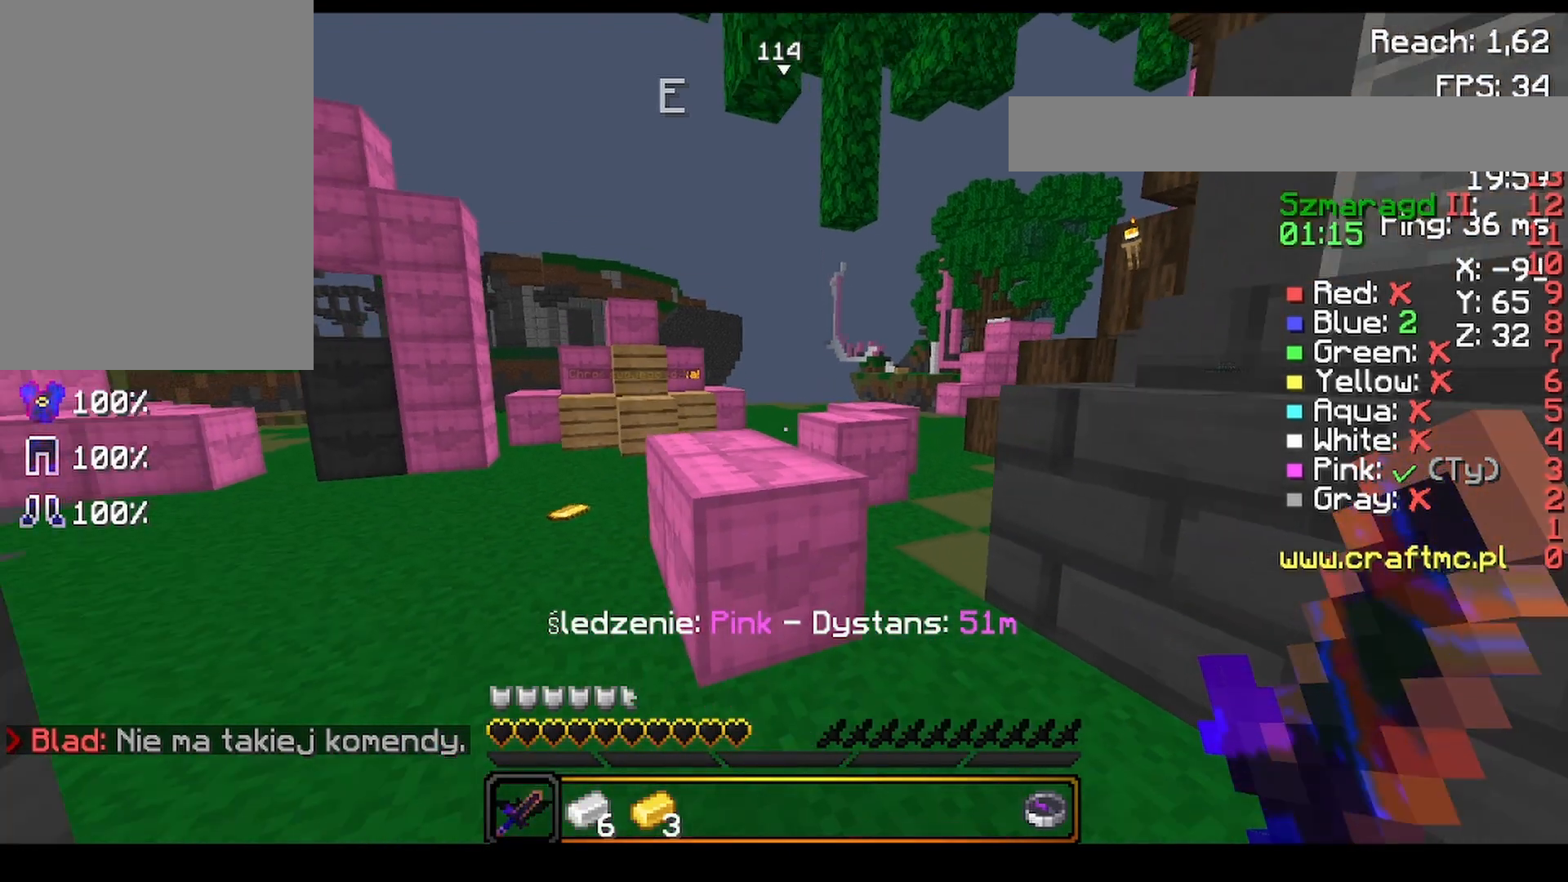
{"keys": ["w"], "mouse": [], "events": [[280, "s", "up"], [480, "w", "down"]]}
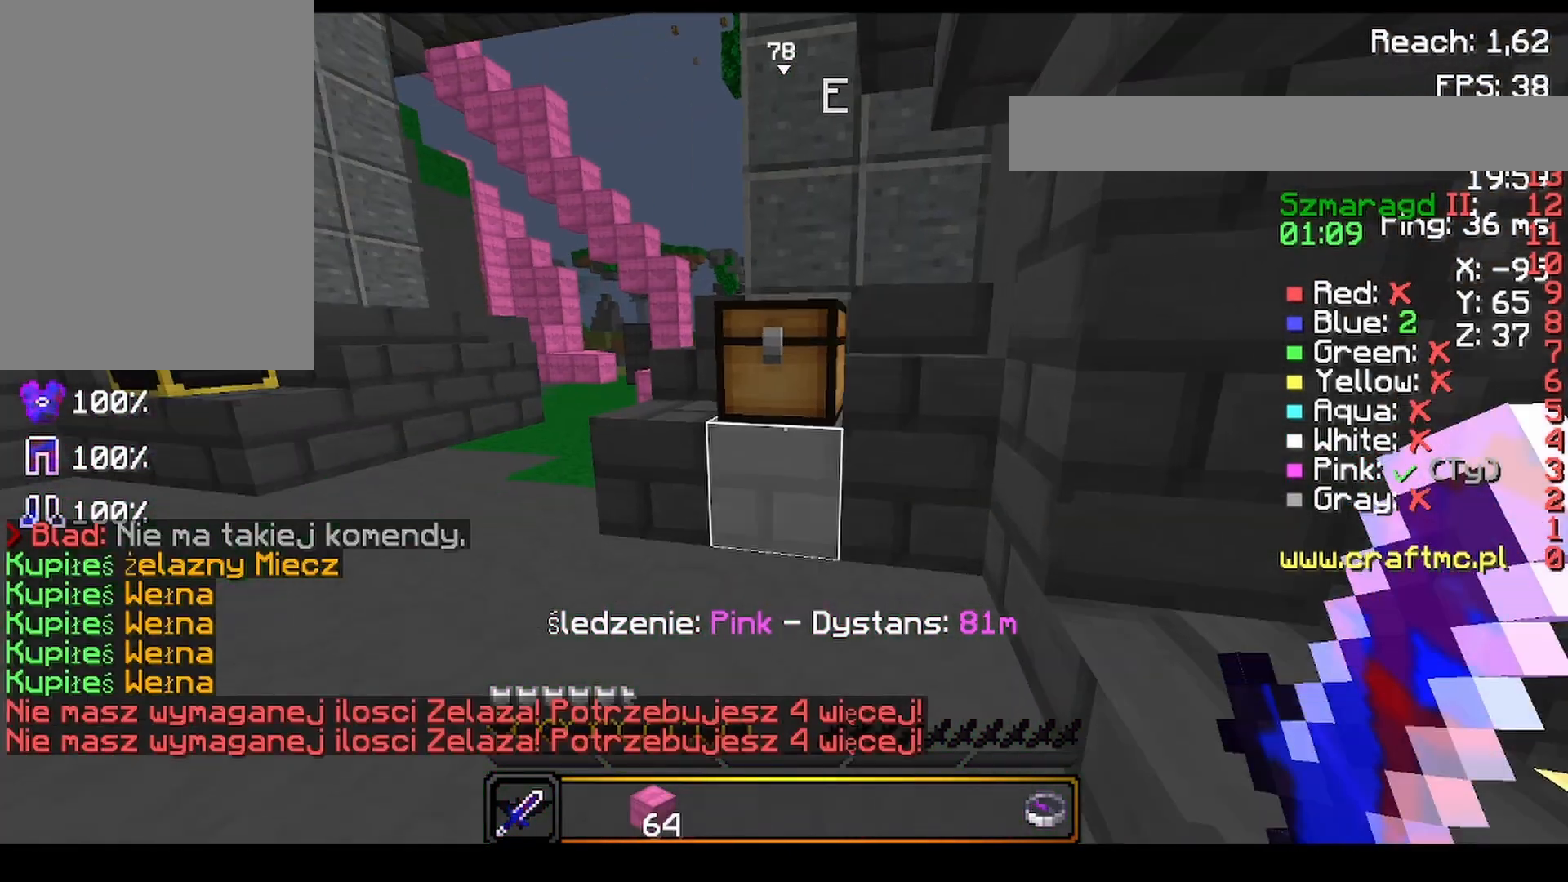
{"keys": ["space", "w"], "mouse": [], "events": [[160, "space", "down"]]}
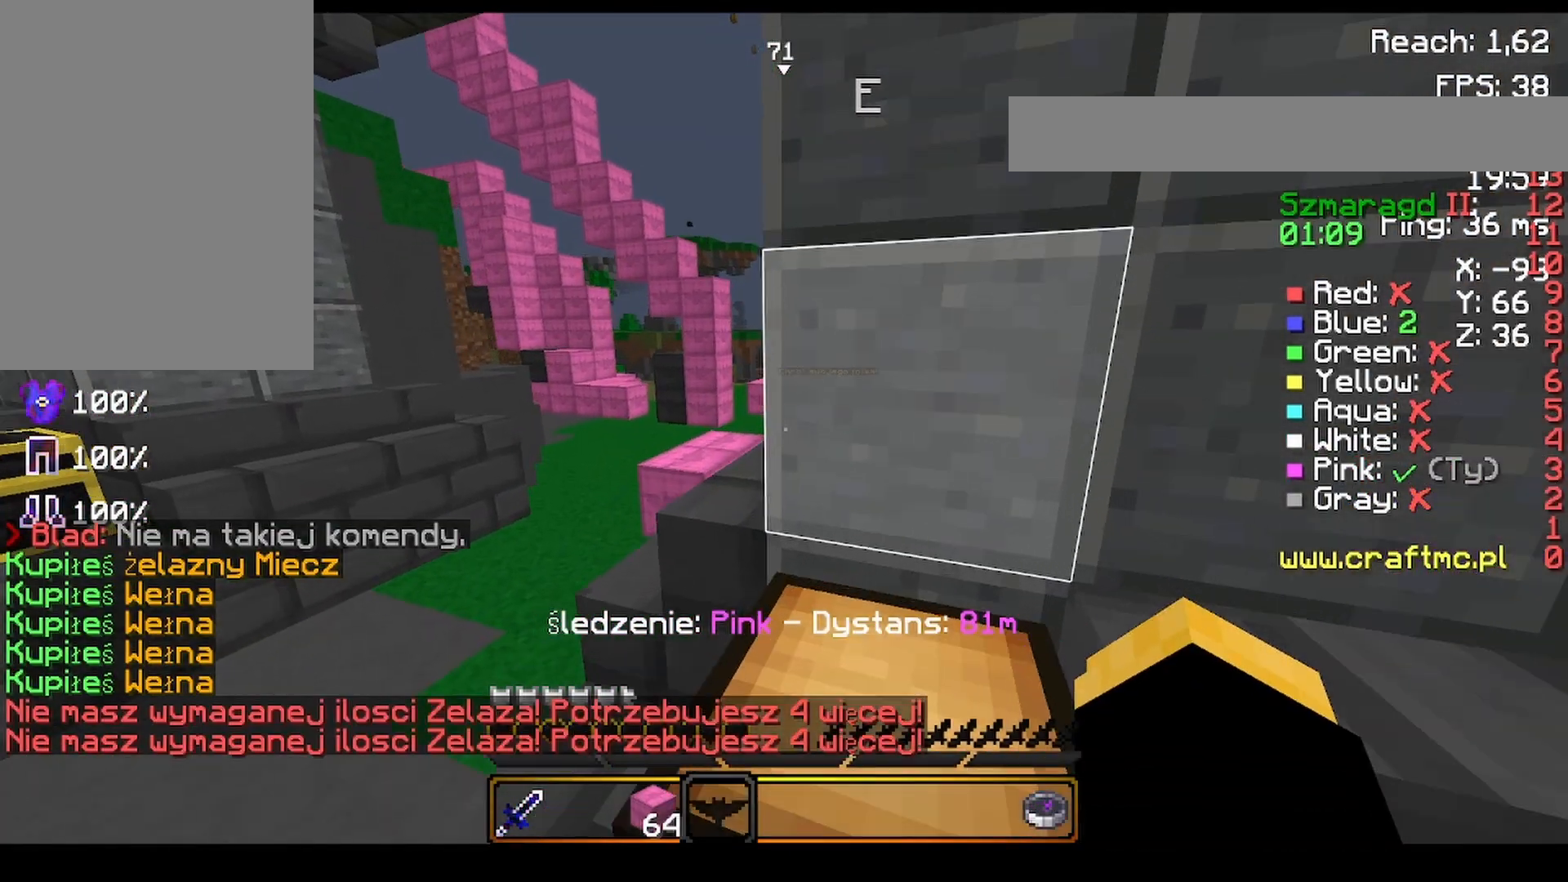
{"keys": ["a", "space", "w"], "mouse": [], "events": [[120, "a", "down"]]}
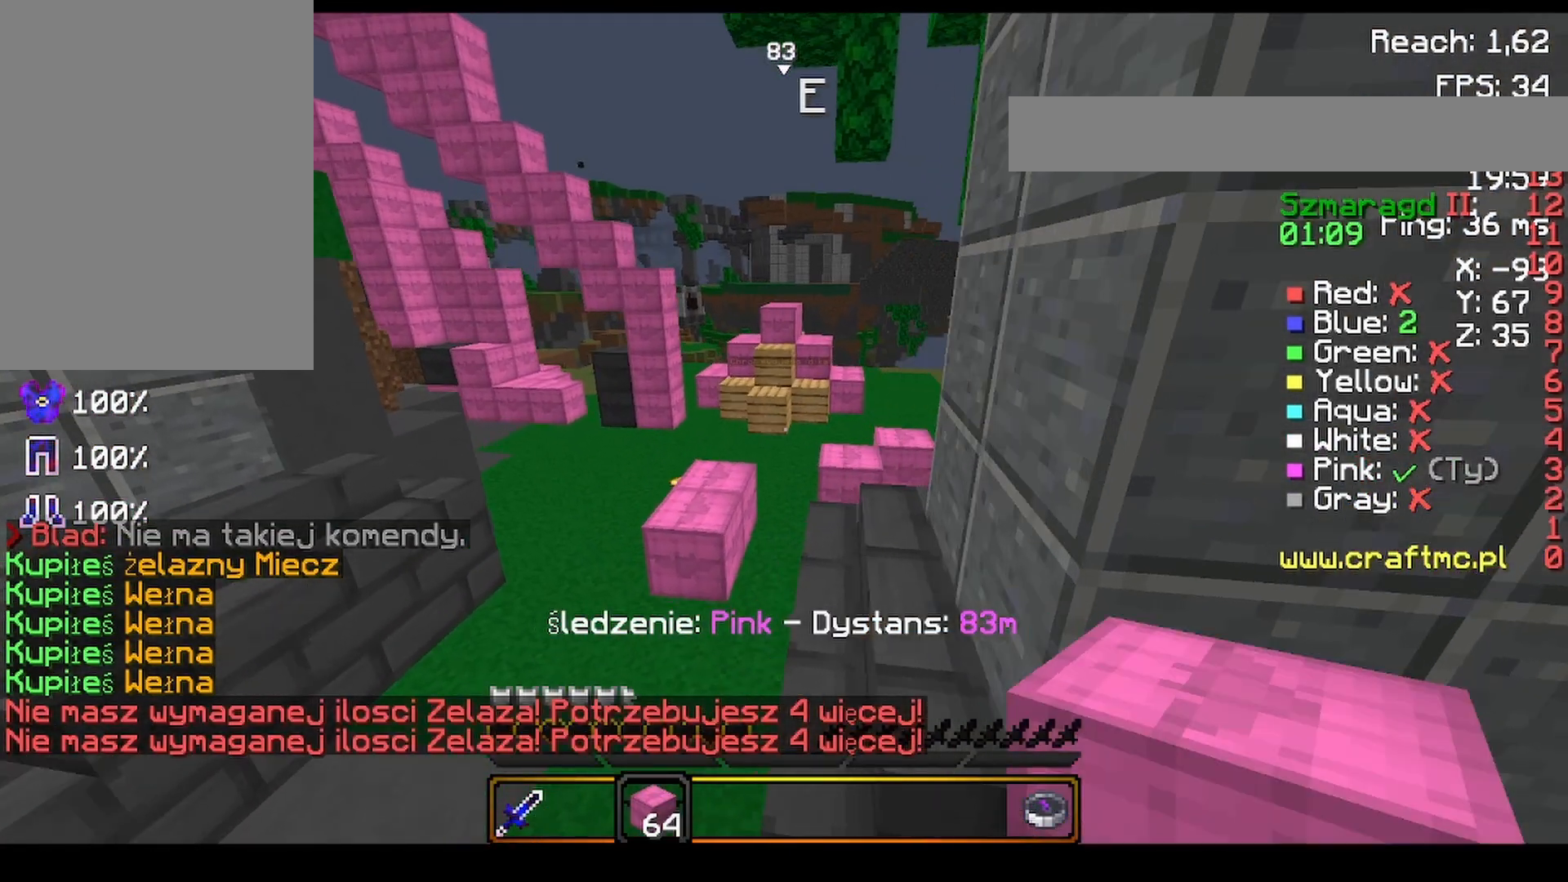
{"keys": ["space", "w"], "mouse": [], "events": [[80, "a", "up"]]}
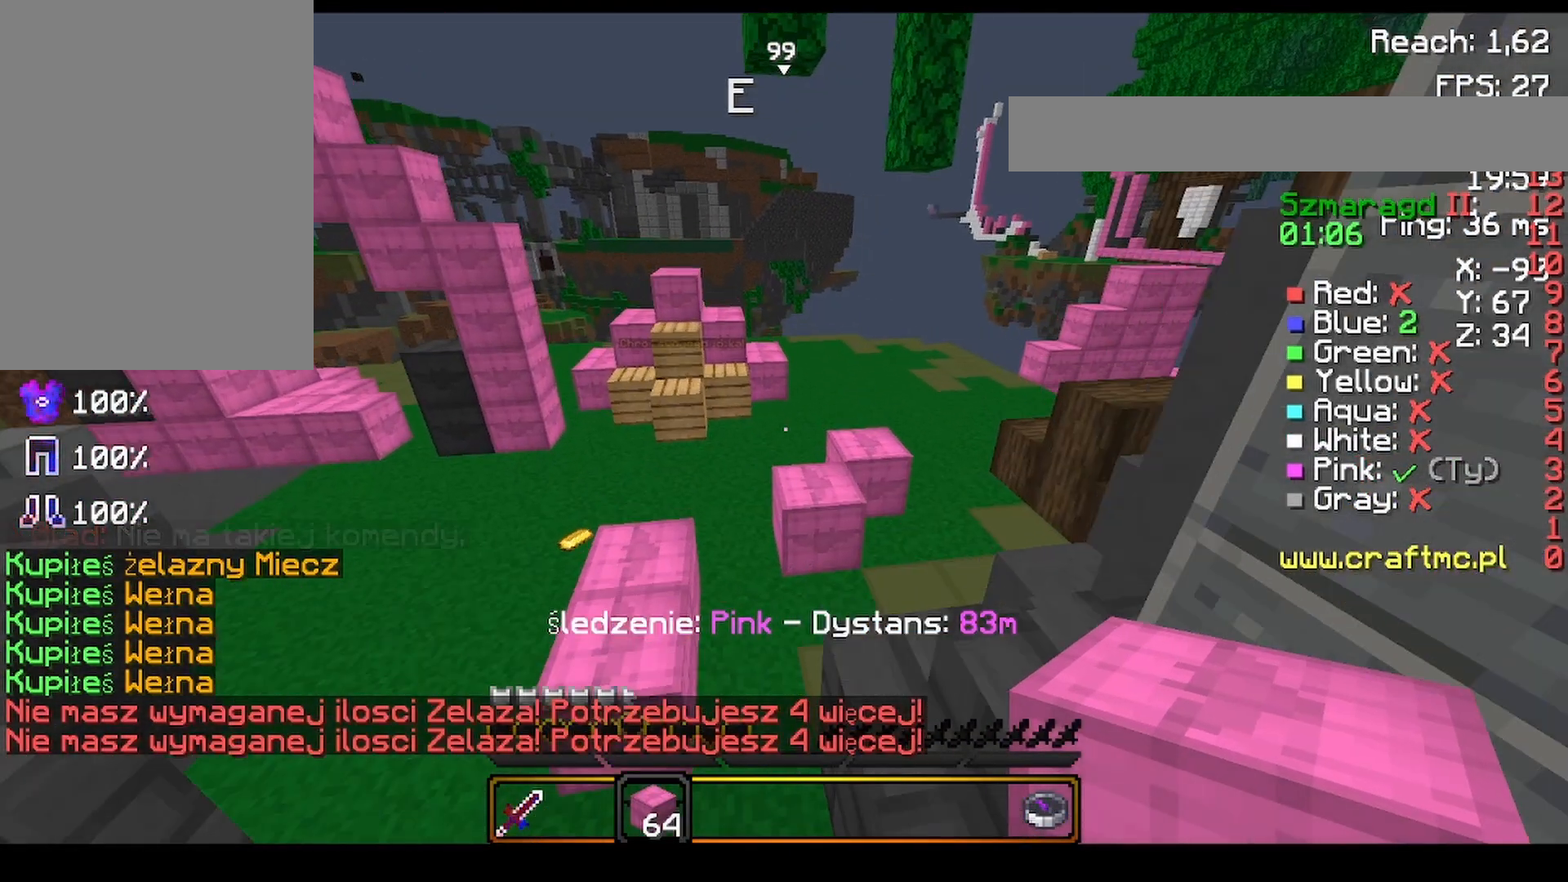
{"keys": [], "mouse": [], "events": [[160, "space", "up"], [240, "w", "up"]]}